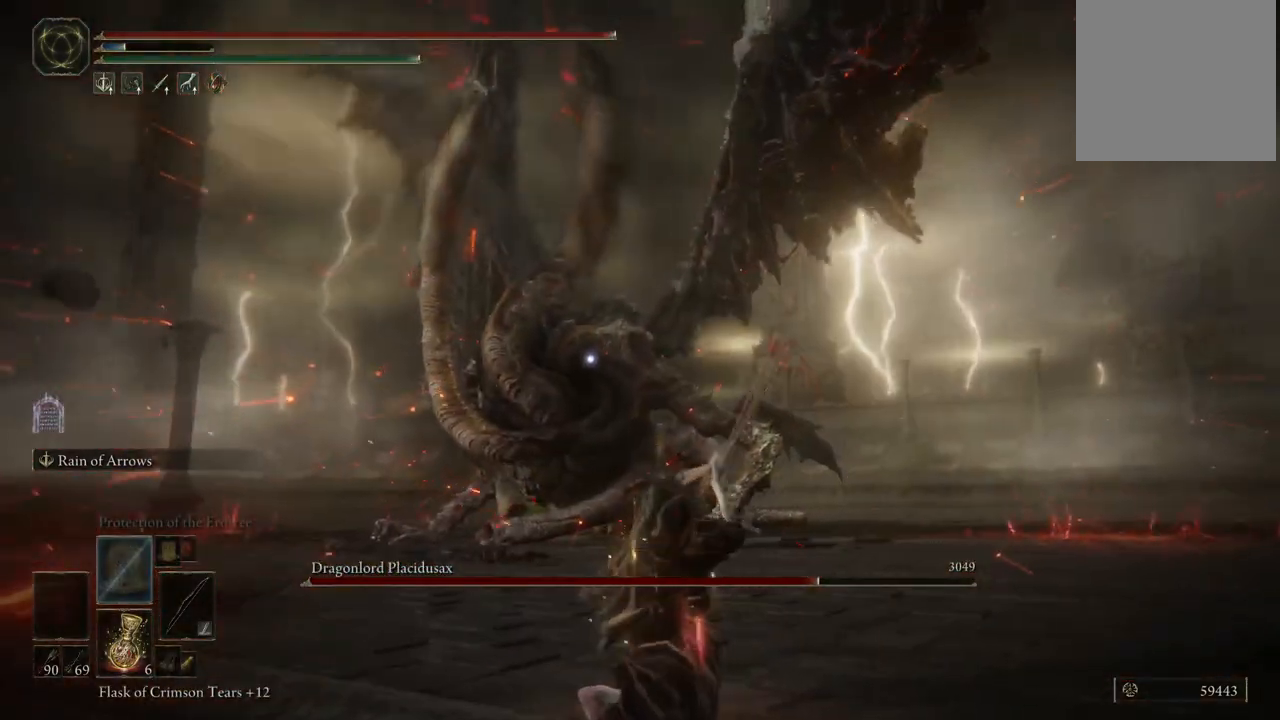
Gameplay with a controller (Xbox layout); each line is a JSON object with the inputs held at the frame after it (dt_ms = milliseconds from this image to that frame). "events" lists button and stick changes between this image and that frame as [ms after this image, input, new state], when the widget could be followed in between. Not read: L3 R1 R3 Y.
{"dt_ms": 500, "buttons": ["L2"], "left_stick": "center", "right_stick": "center", "events": []}
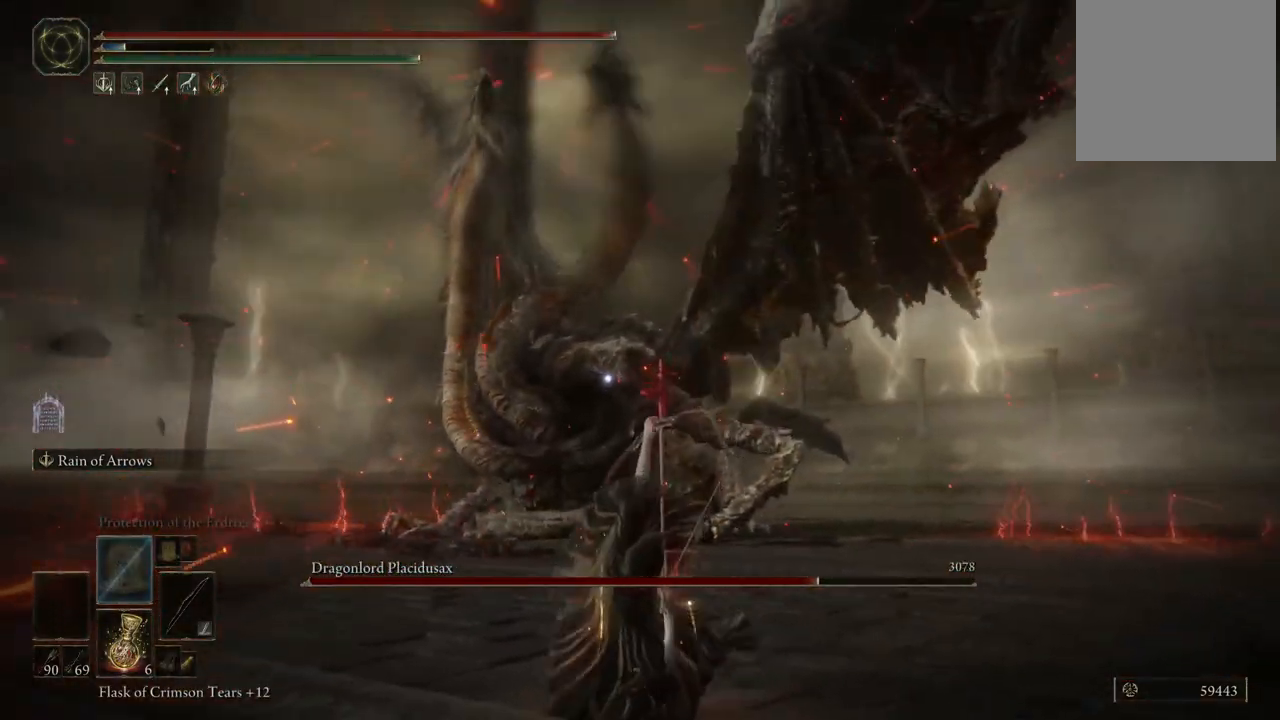
{"dt_ms": 500, "buttons": ["L2"], "left_stick": "center", "right_stick": "center", "events": []}
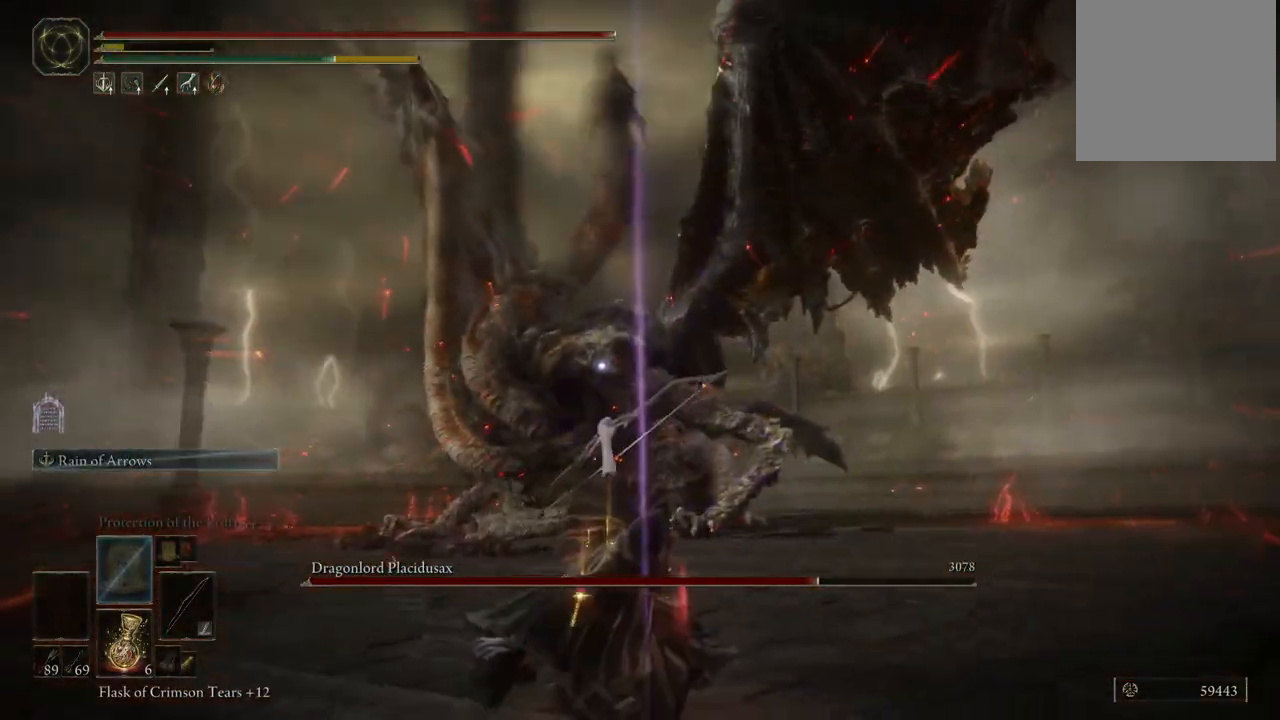
{"dt_ms": 500, "buttons": ["L2"], "left_stick": "center", "right_stick": "center", "events": []}
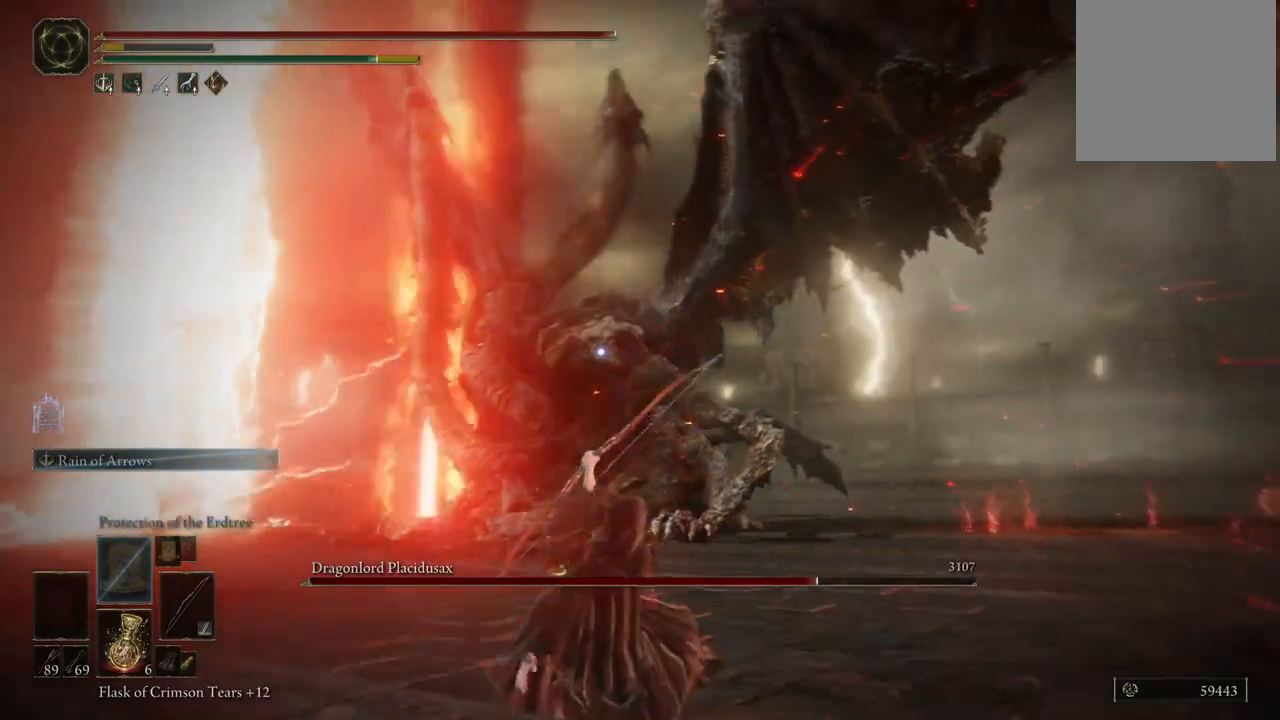
{"dt_ms": 1000, "buttons": [], "left_stick": "left", "right_stick": "center", "events": [[500, "L2", "up"], [683, "left_stick", "up-left"], [733, "B", "down"], [733, "left_stick", "left"], [817, "B", "up"], [900, "B", "down"], [967, "B", "up"]]}
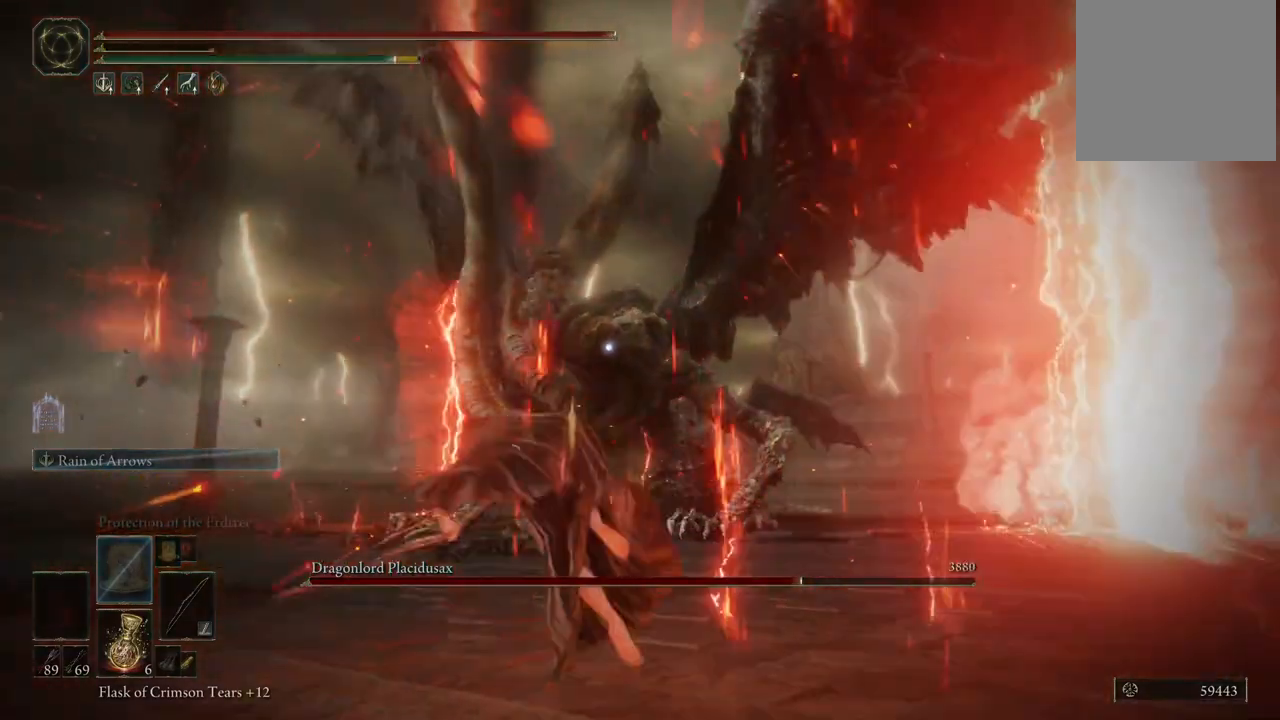
{"dt_ms": 500, "buttons": ["B"], "left_stick": "left", "right_stick": "center", "events": [[67, "B", "down"], [83, "B", "up"], [267, "B", "down"], [317, "B", "up"], [450, "B", "down"]]}
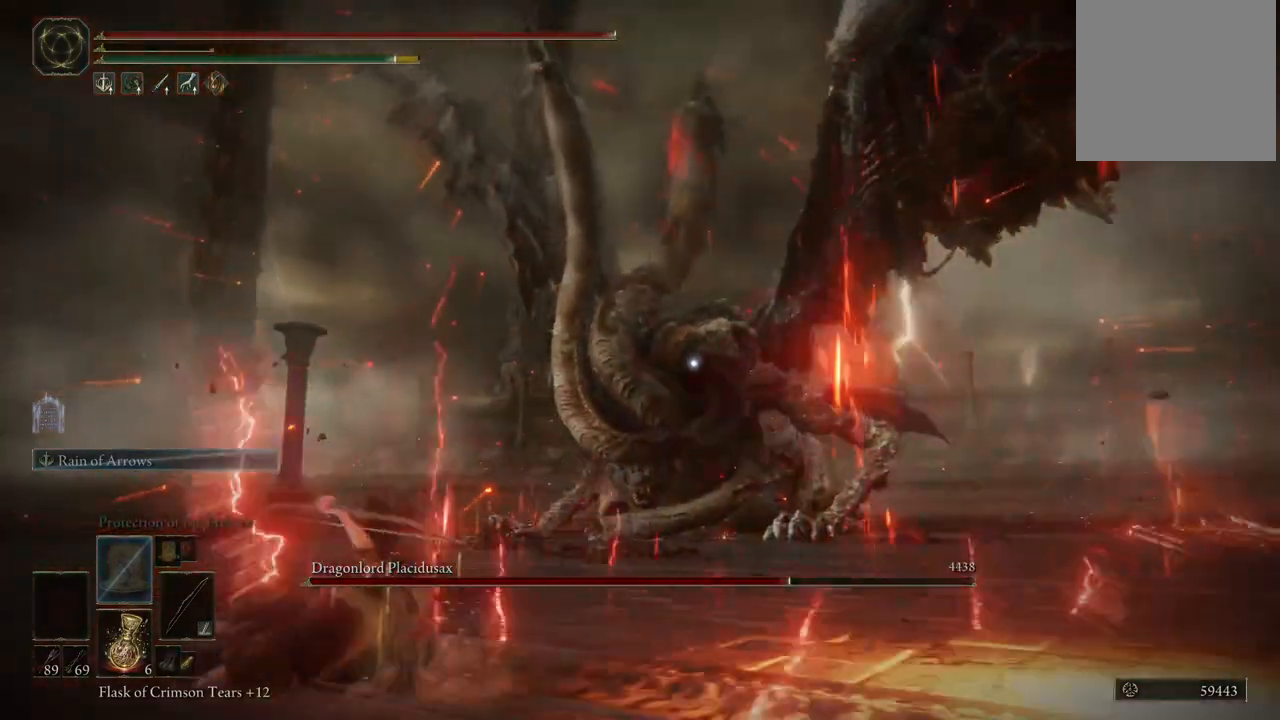
{"dt_ms": 500, "buttons": [], "left_stick": "center", "right_stick": "center", "events": [[17, "B", "up"], [100, "B", "down"], [150, "B", "up"], [467, "left_stick", "center"]]}
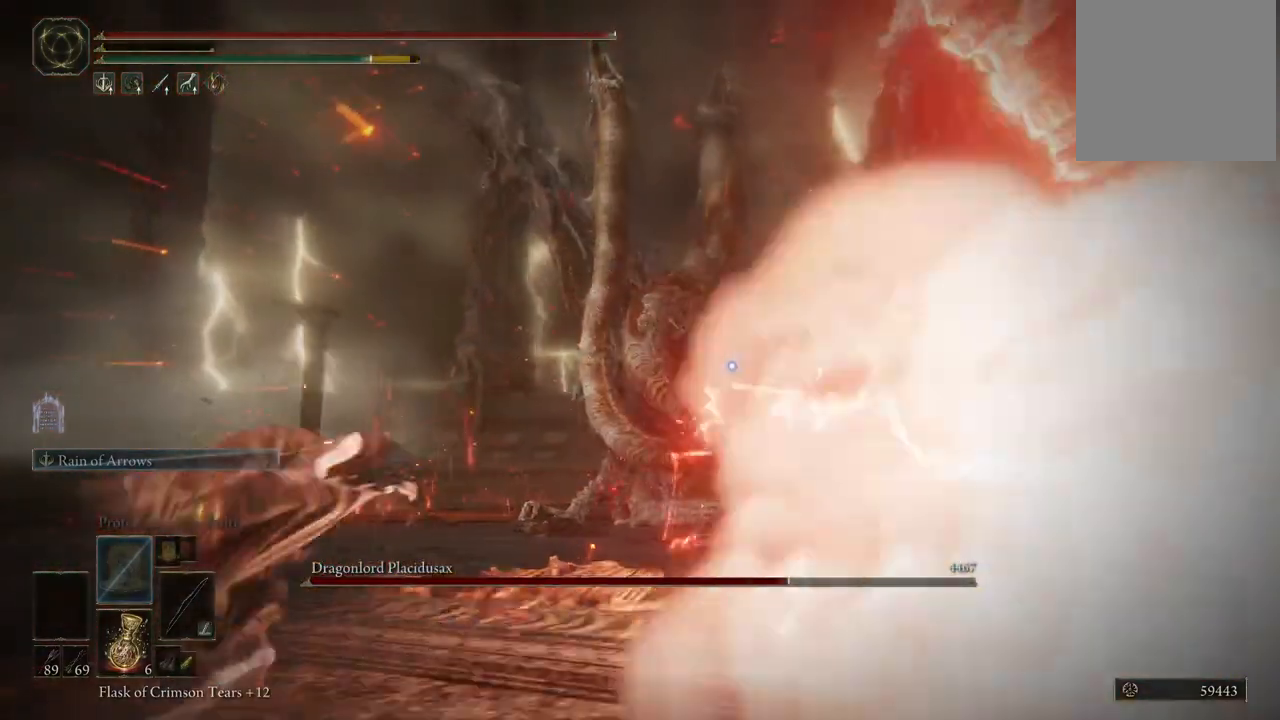
{"dt_ms": 500, "buttons": ["L2"], "left_stick": "center", "right_stick": "center", "events": [[133, "L2", "down"]]}
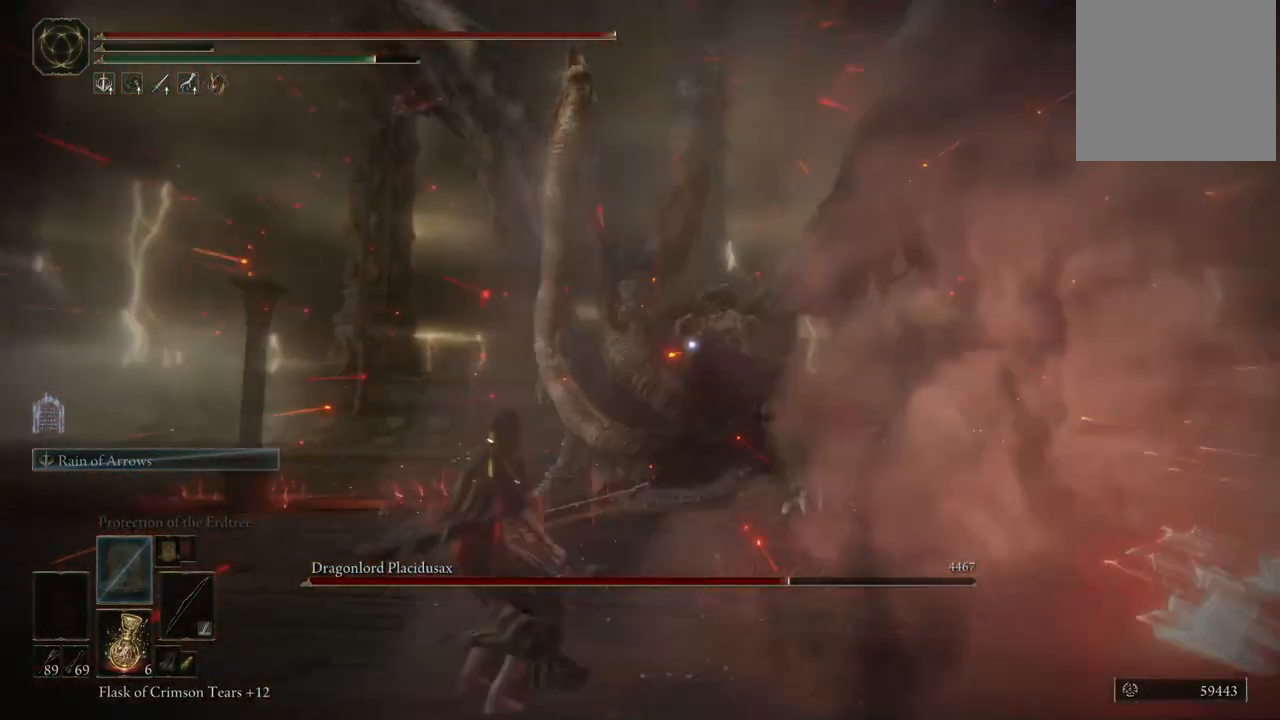
{"dt_ms": 500, "buttons": ["L2"], "left_stick": "center", "right_stick": "center", "events": []}
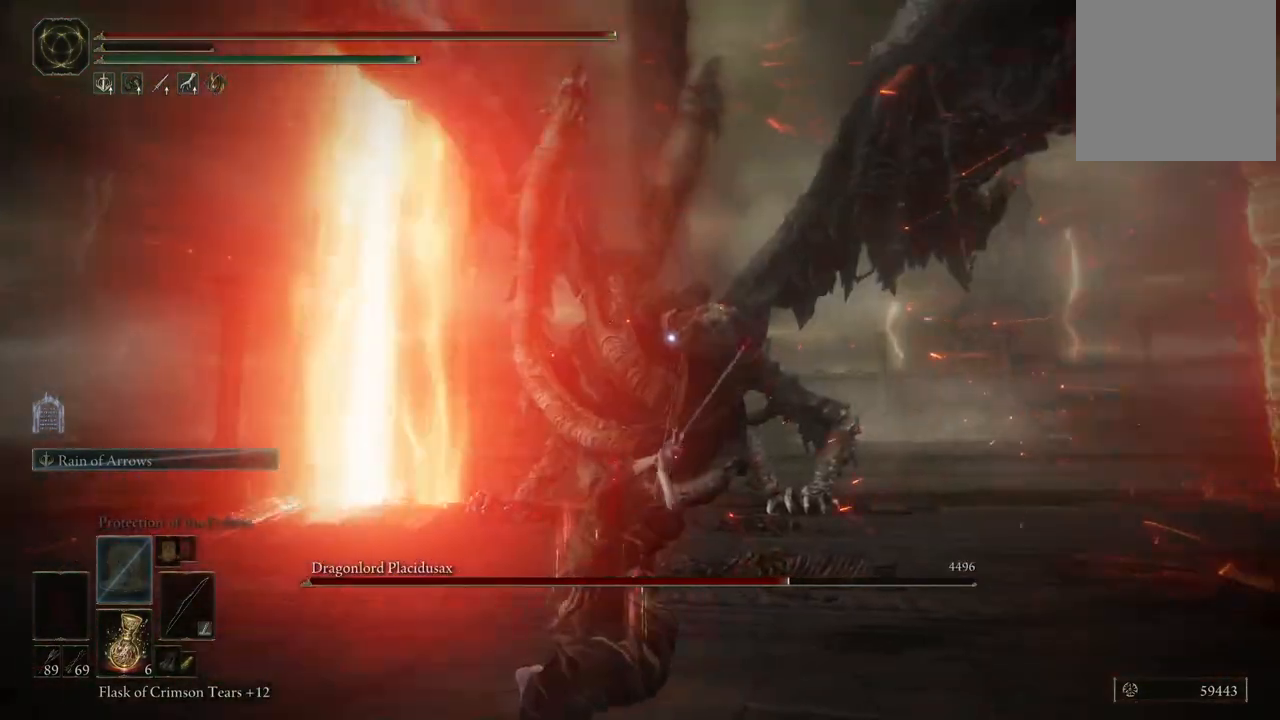
{"dt_ms": 500, "buttons": ["L2"], "left_stick": "center", "right_stick": "center", "events": []}
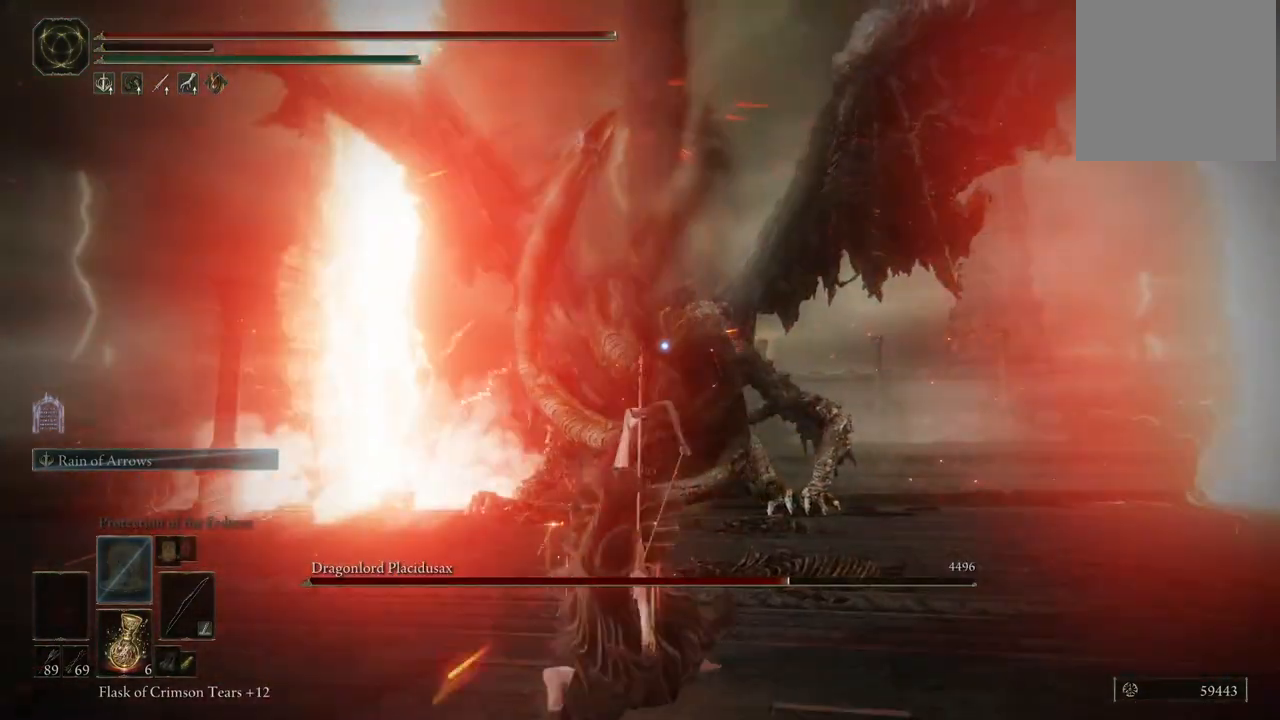
{"dt_ms": 500, "buttons": ["L2"], "left_stick": "center", "right_stick": "center", "events": []}
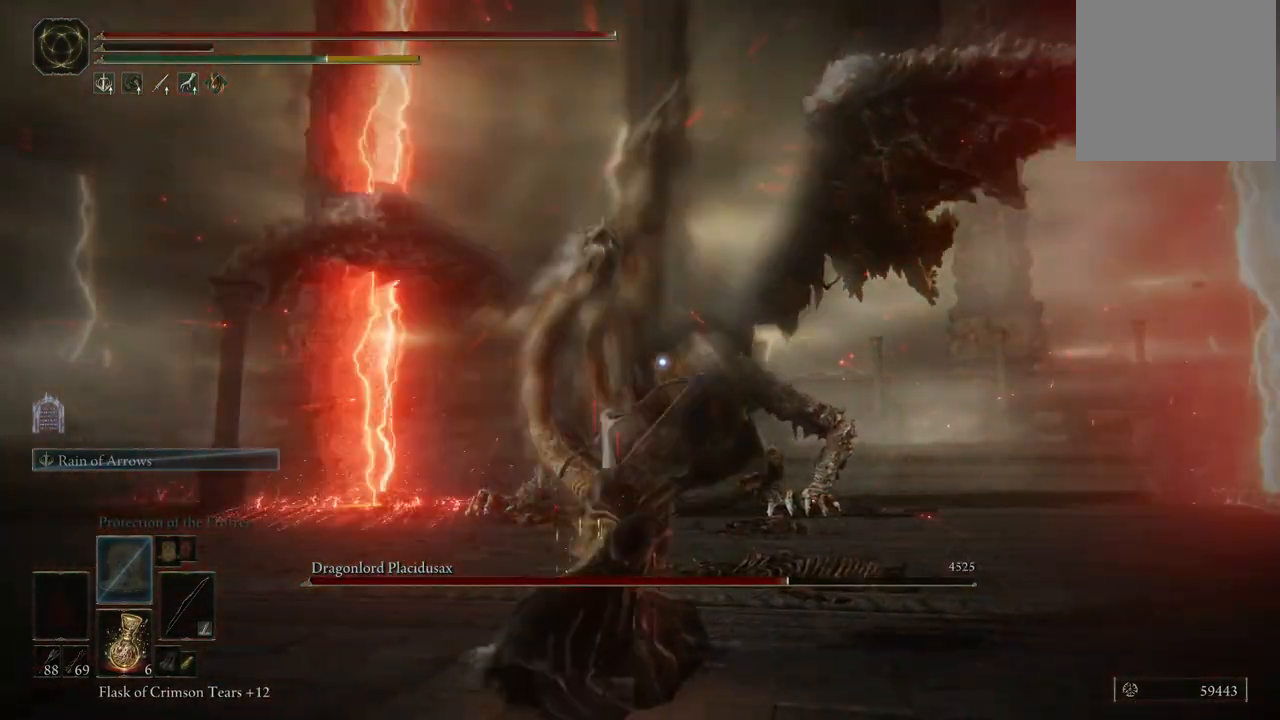
{"dt_ms": 500, "buttons": ["L2"], "left_stick": "center", "right_stick": "center", "events": []}
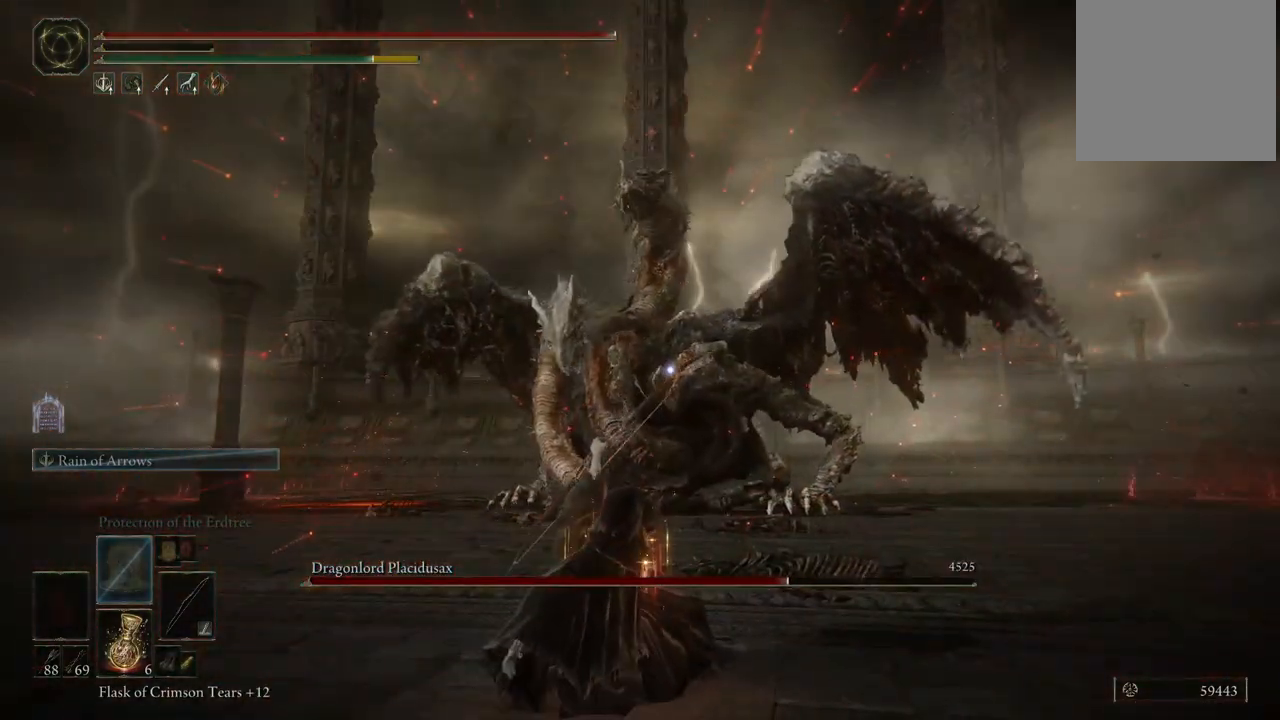
{"dt_ms": 500, "buttons": [], "left_stick": "center", "right_stick": "center", "events": [[283, "L2", "up"]]}
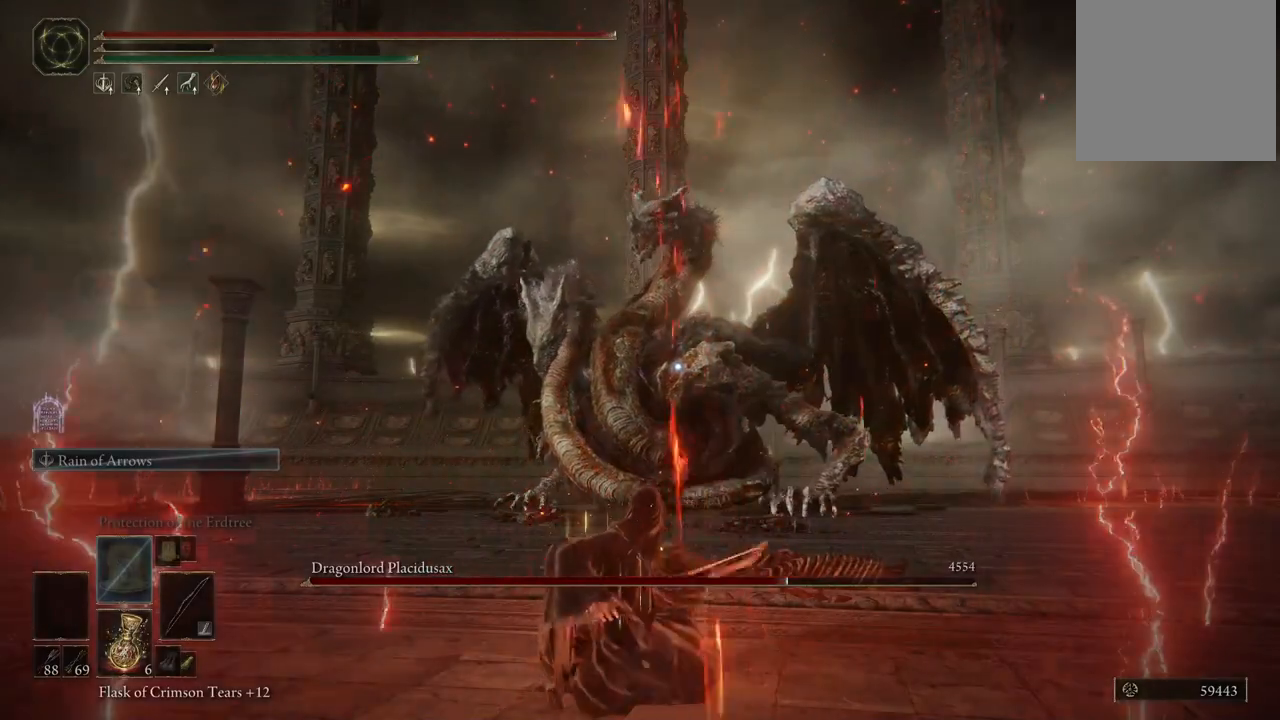
{"dt_ms": 500, "buttons": [], "left_stick": "up-right", "right_stick": "center", "events": [[167, "DPAD_RIGHT", "down"], [250, "DPAD_RIGHT", "up"], [483, "left_stick", "up-right"]]}
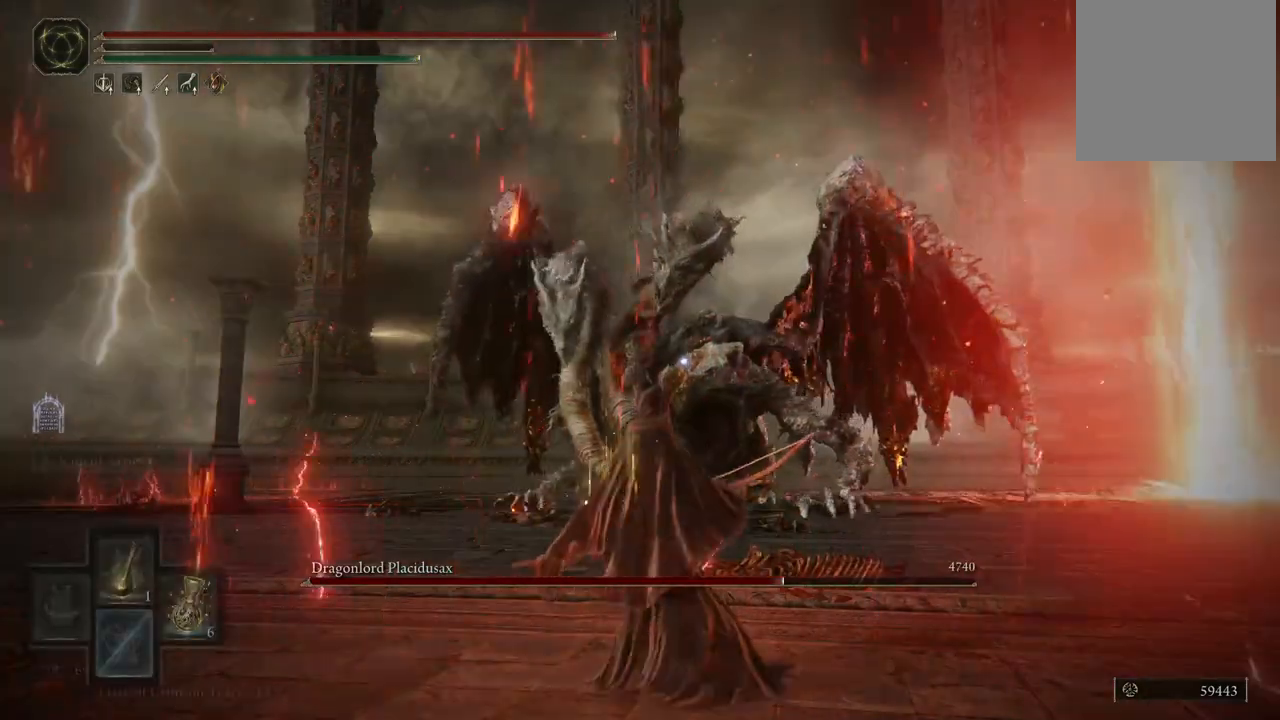
{"dt_ms": 500, "buttons": [], "left_stick": "right", "right_stick": "center", "events": [[100, "B", "down"], [167, "B", "up"], [183, "left_stick", "right"], [250, "B", "down"], [317, "B", "up"], [367, "B", "down"], [417, "B", "up"]]}
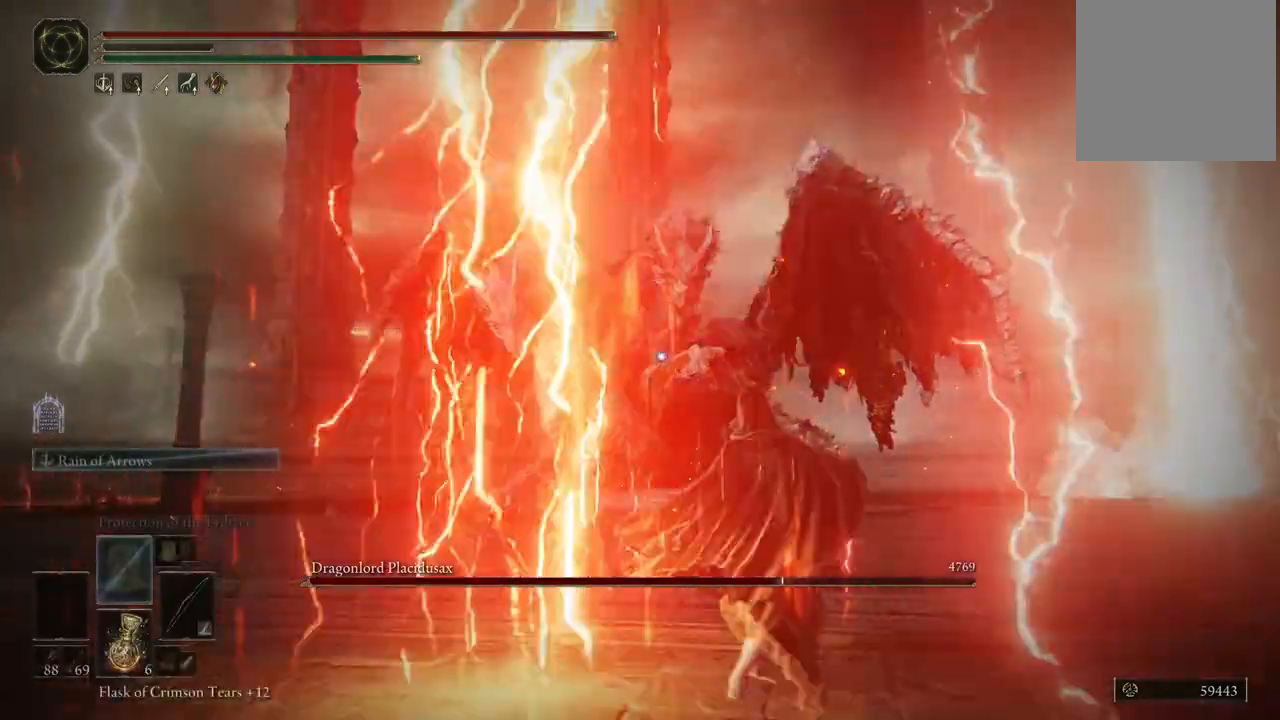
{"dt_ms": 500, "buttons": [], "left_stick": "right", "right_stick": "center", "events": []}
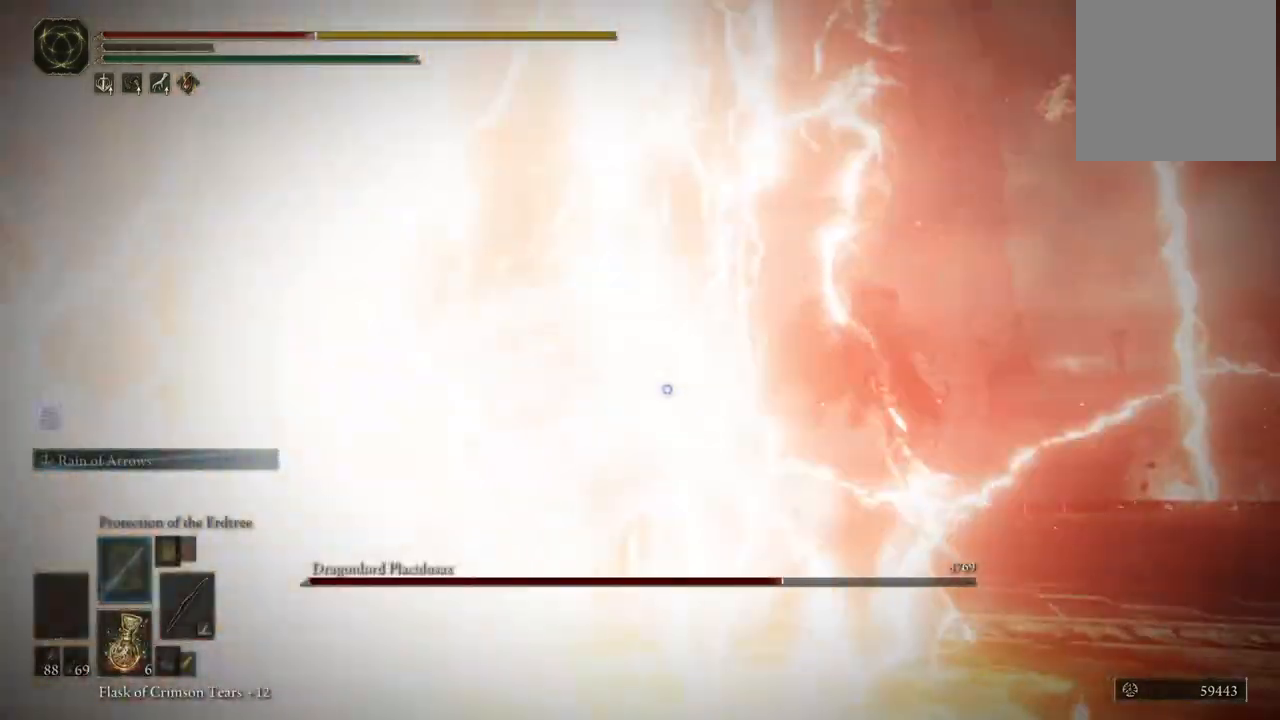
{"dt_ms": 500, "buttons": [], "left_stick": "down", "right_stick": "center", "events": [[100, "left_stick", "center"], [317, "left_stick", "down"]]}
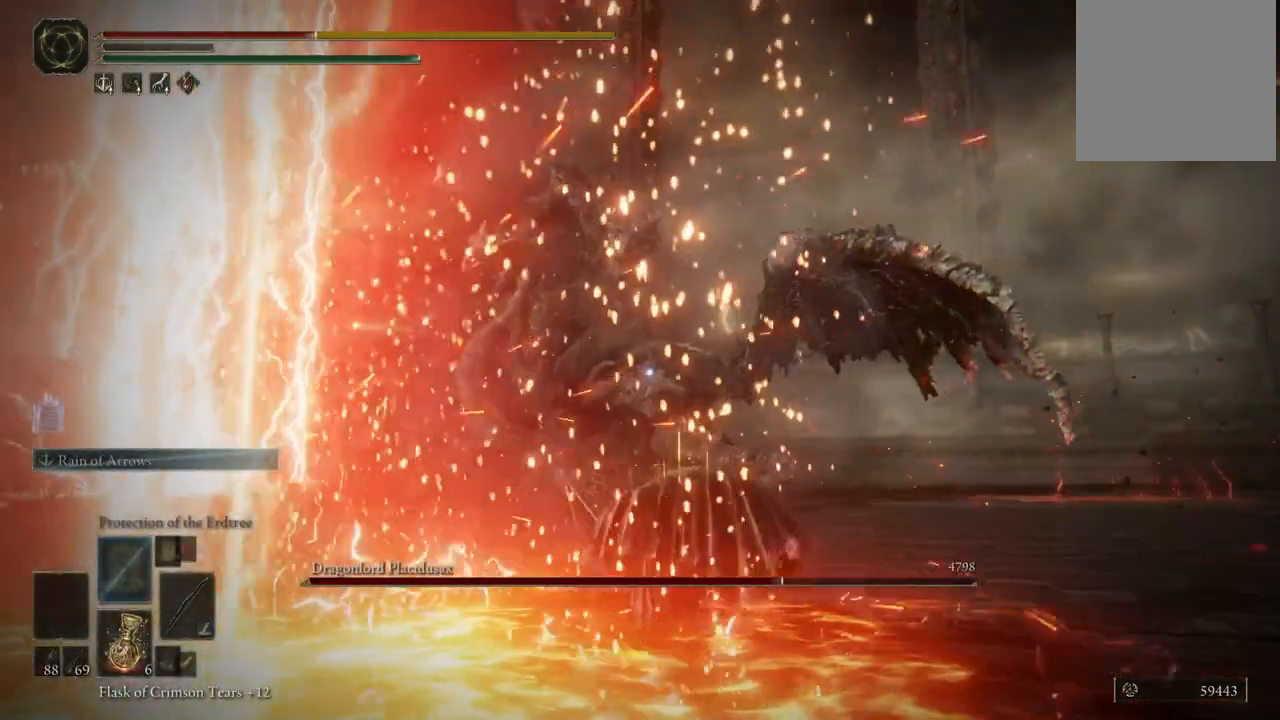
{"dt_ms": 500, "buttons": [], "left_stick": "down", "right_stick": "center", "events": [[133, "B", "down"], [283, "B", "up"]]}
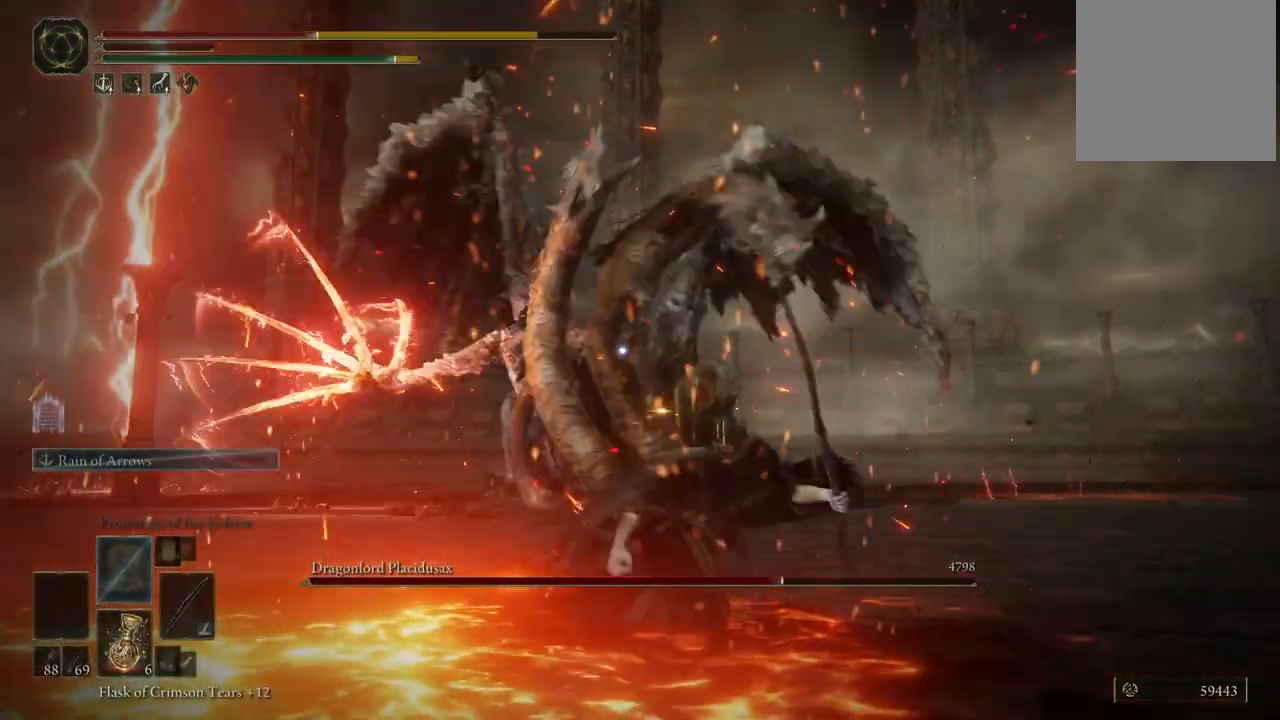
{"dt_ms": 500, "buttons": ["B"], "left_stick": "down", "right_stick": "center", "events": [[483, "B", "down"]]}
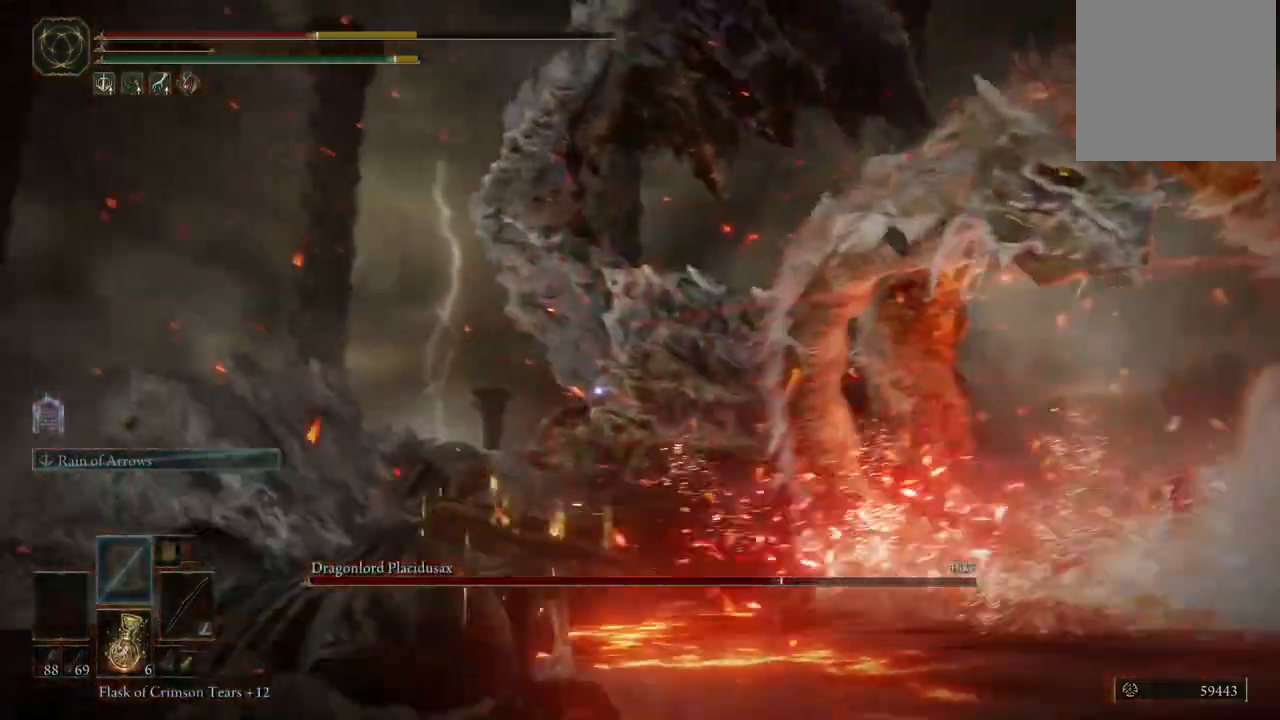
{"dt_ms": 500, "buttons": [], "left_stick": "down", "right_stick": "center", "events": [[133, "B", "up"]]}
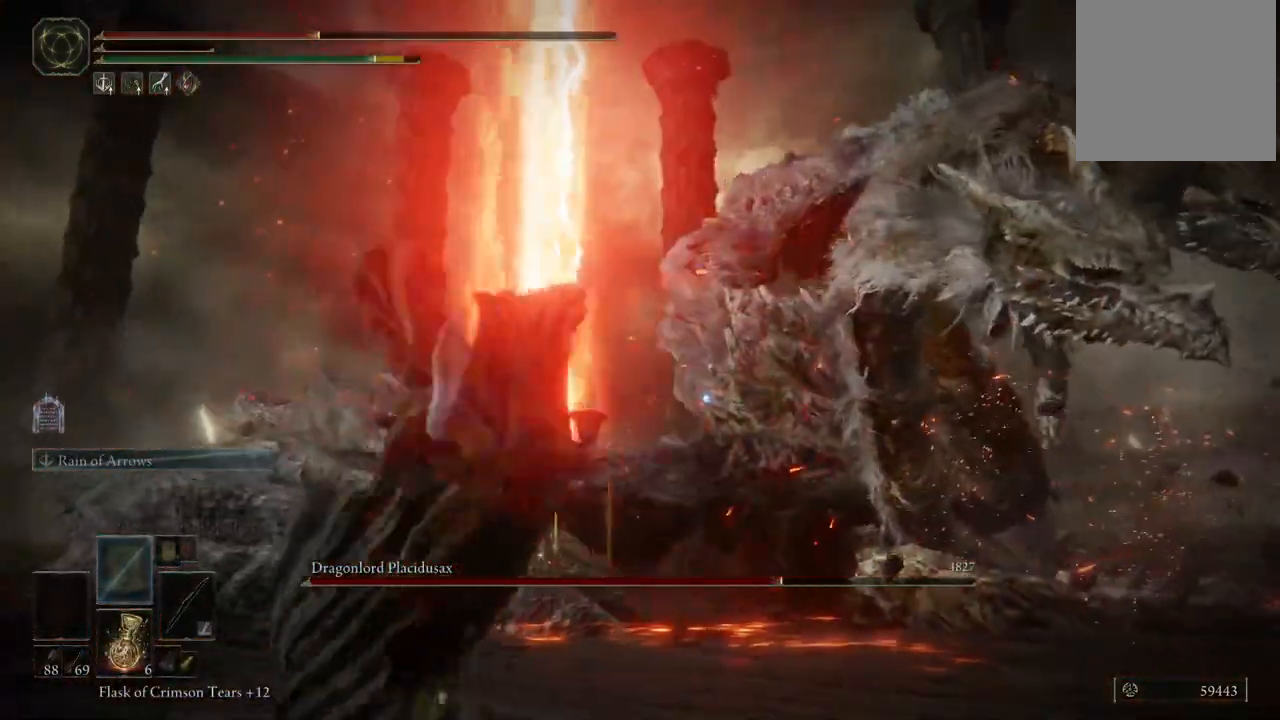
{"dt_ms": 500, "buttons": ["DPAD_RIGHT"], "left_stick": "center", "right_stick": "center", "events": [[150, "left_stick", "center"], [433, "DPAD_RIGHT", "down"]]}
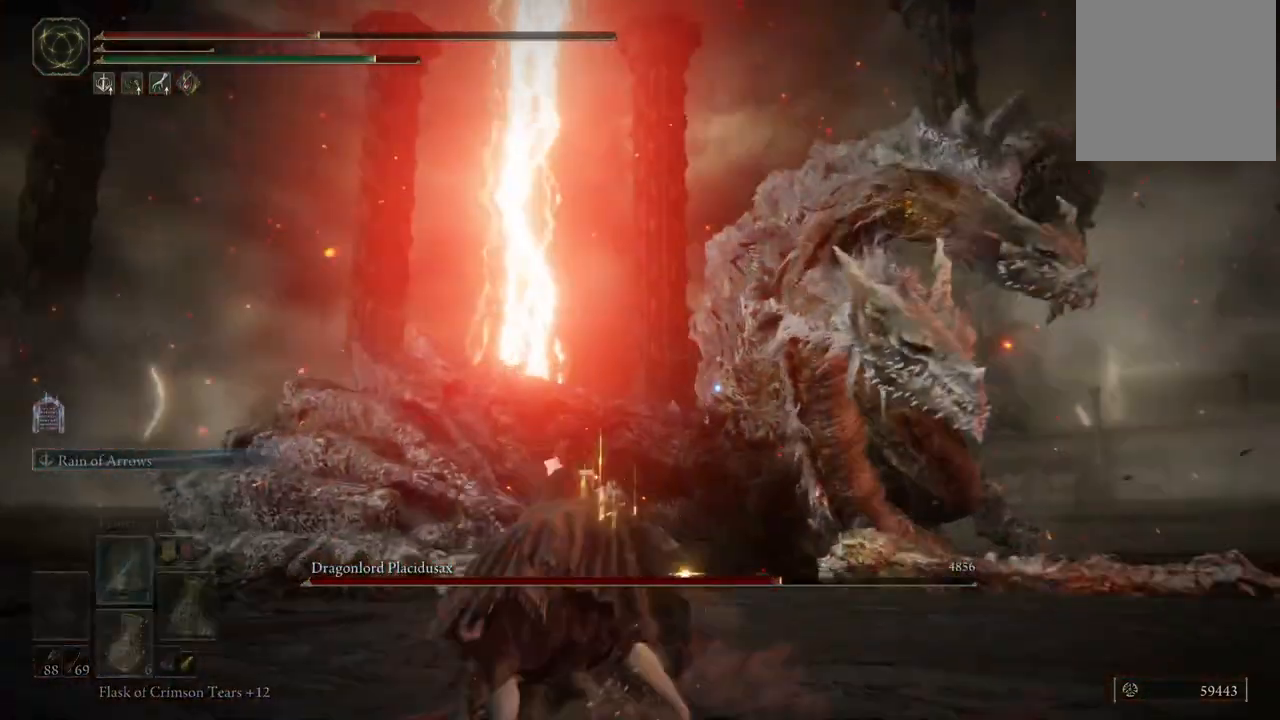
{"dt_ms": 500, "buttons": [], "left_stick": "down-left", "right_stick": "center", "events": [[67, "DPAD_RIGHT", "up"], [383, "left_stick", "down-left"]]}
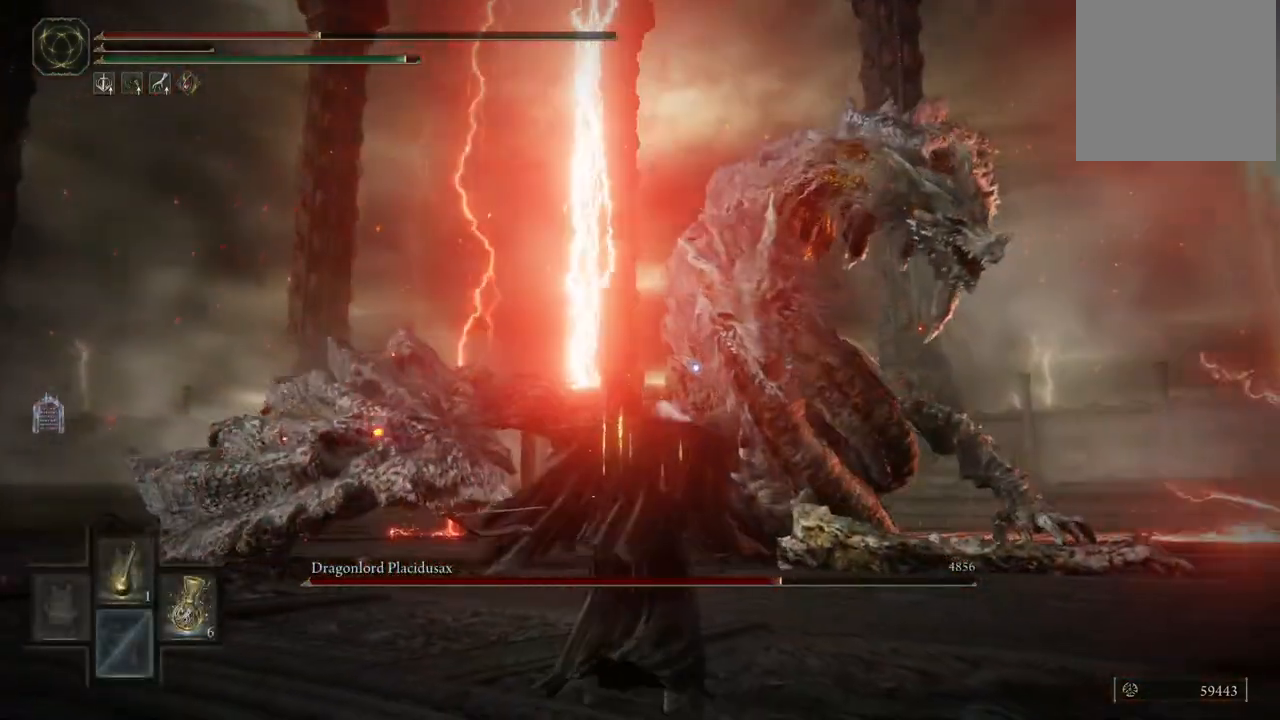
{"dt_ms": 500, "buttons": ["DPAD_UP"], "left_stick": "center", "right_stick": "center", "events": [[250, "left_stick", "center"], [500, "DPAD_UP", "down"]]}
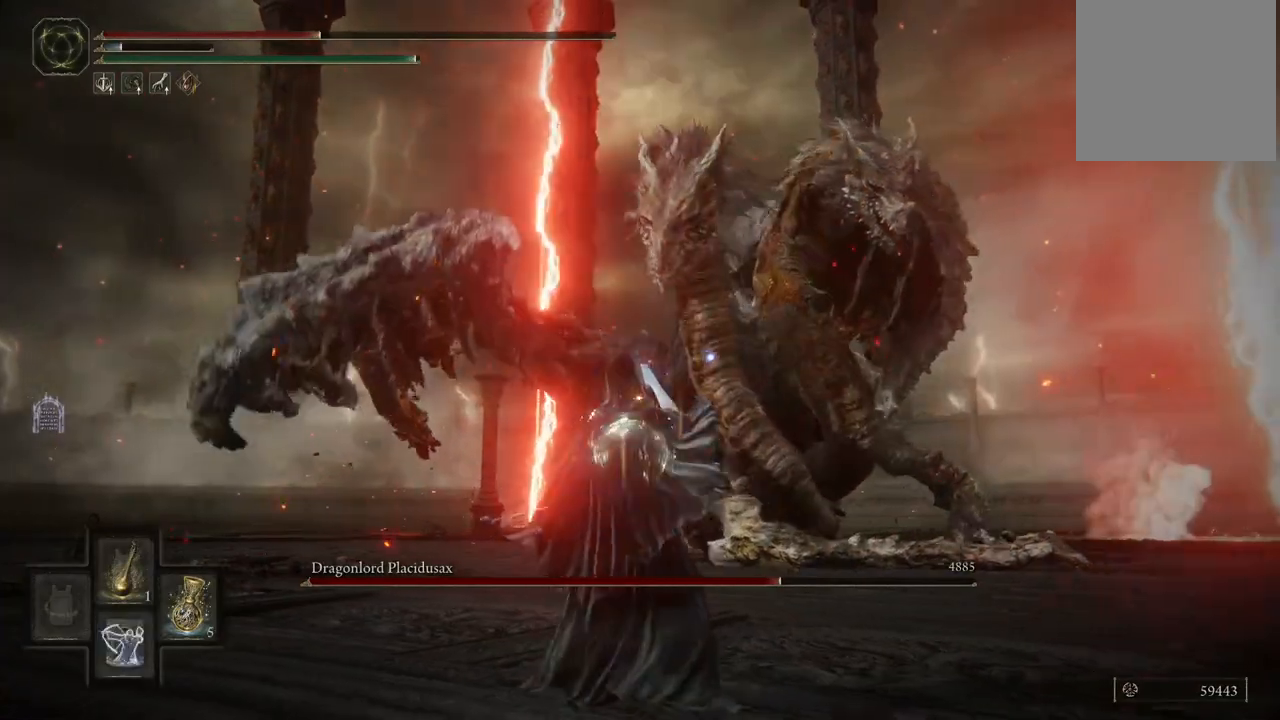
{"dt_ms": 500, "buttons": ["DPAD_UP"], "left_stick": "center", "right_stick": "center", "events": [[83, "DPAD_UP", "up"], [183, "DPAD_UP", "down"], [350, "DPAD_UP", "up"], [400, "DPAD_UP", "down"]]}
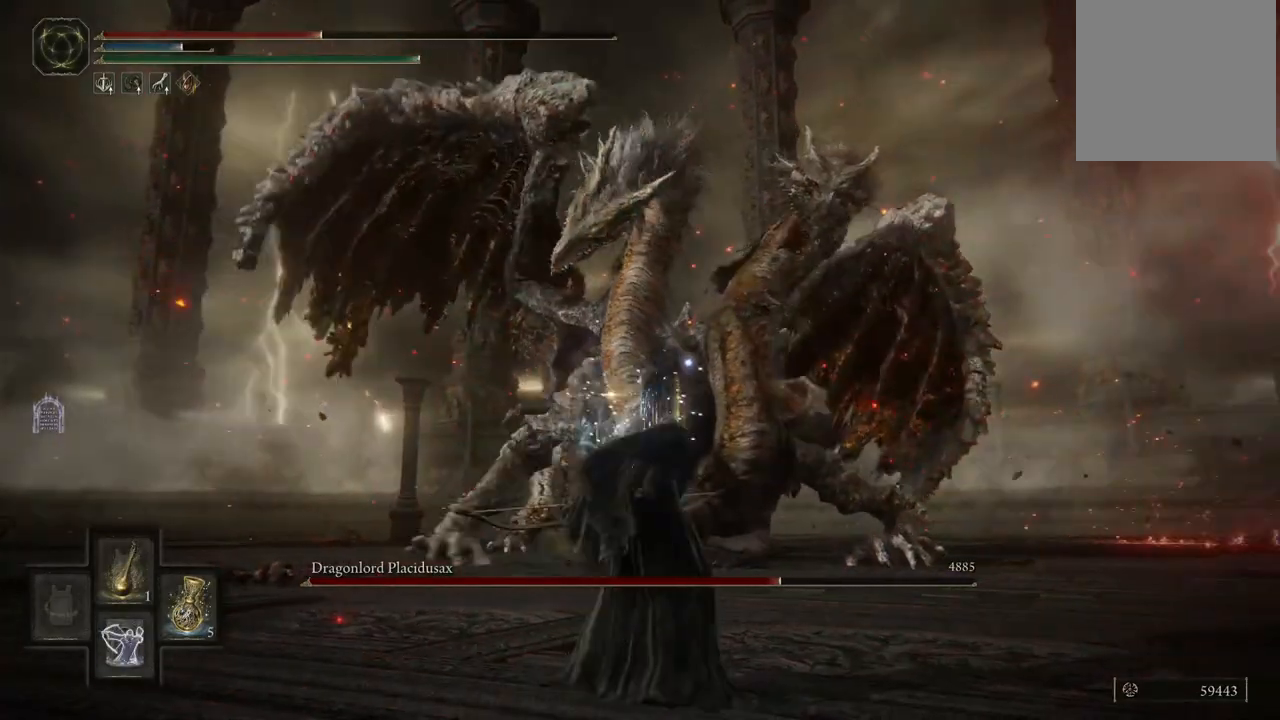
{"dt_ms": 1000, "buttons": [], "left_stick": "down", "right_stick": "center", "events": [[33, "DPAD_UP", "up"], [117, "DPAD_UP", "down"], [283, "DPAD_UP", "up"], [483, "left_stick", "left"], [533, "left_stick", "down-left"], [717, "right_stick", "down"], [767, "left_stick", "down"], [900, "right_stick", "center"]]}
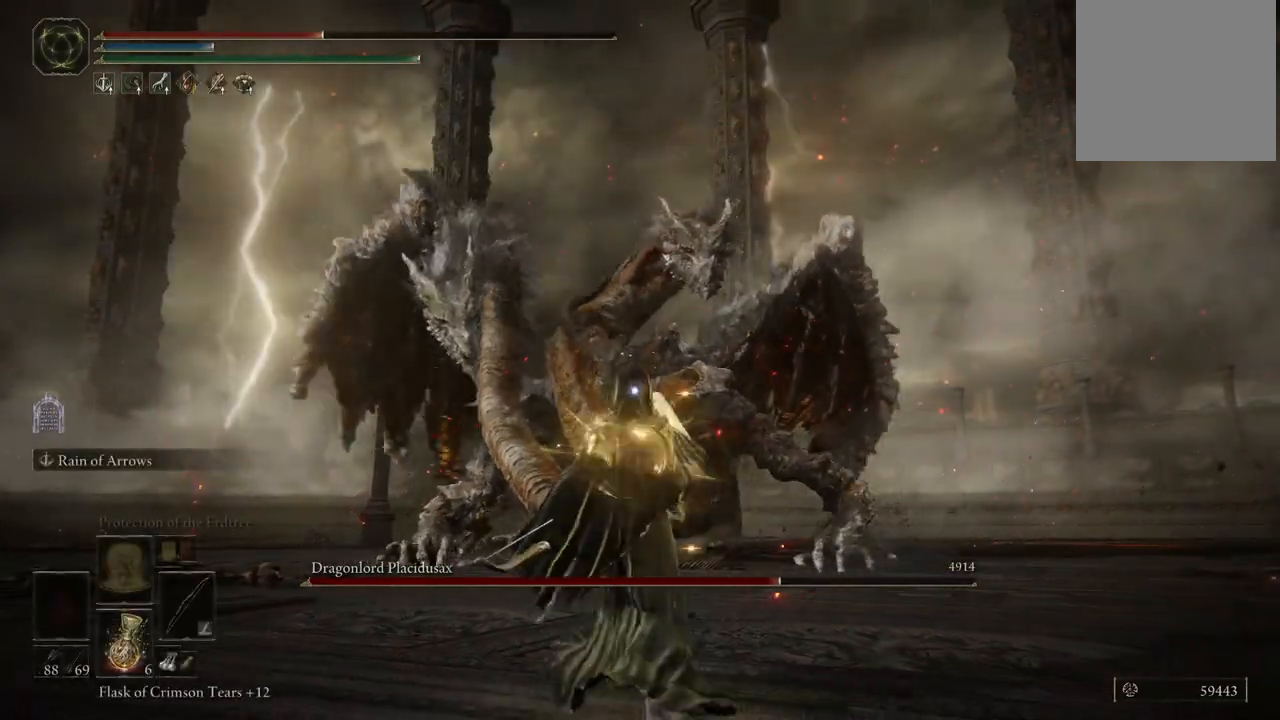
{"dt_ms": 500, "buttons": [], "left_stick": "down", "right_stick": "center", "events": [[200, "X", "down"], [300, "X", "up"]]}
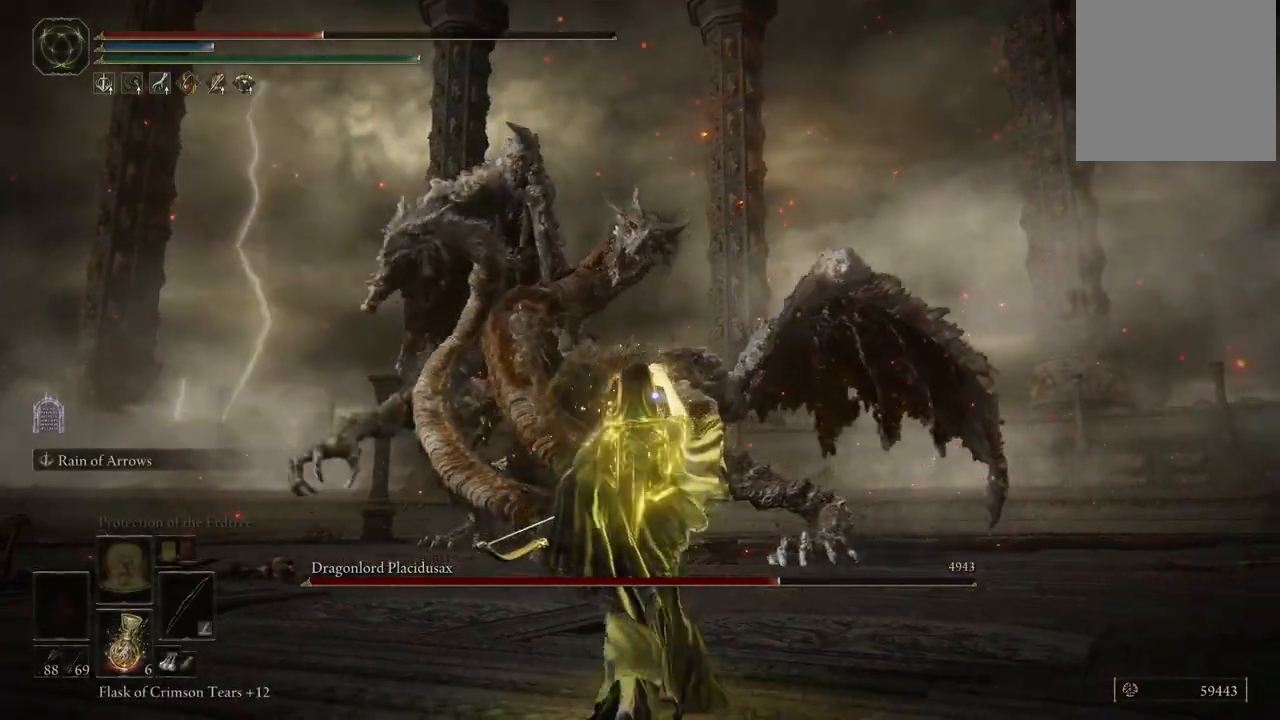
{"dt_ms": 500, "buttons": [], "left_stick": "down", "right_stick": "center", "events": []}
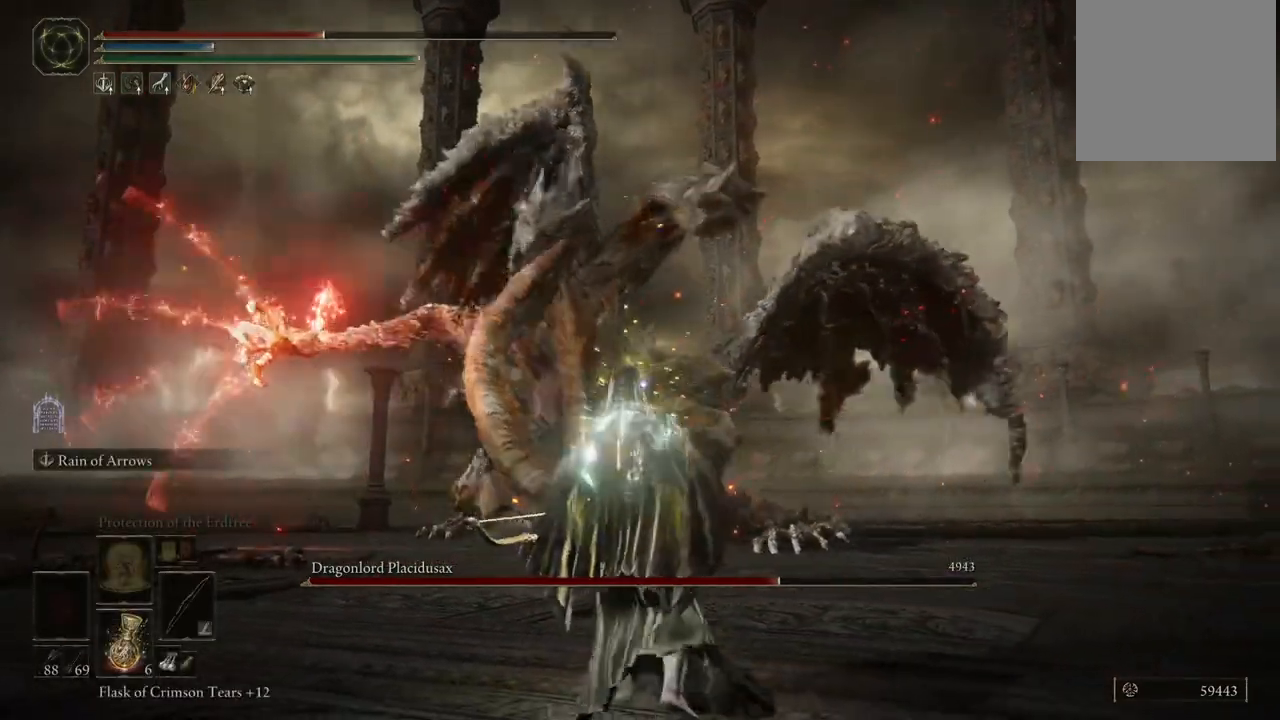
{"dt_ms": 500, "buttons": [], "left_stick": "down", "right_stick": "center", "events": [[250, "B", "down"], [350, "B", "up"]]}
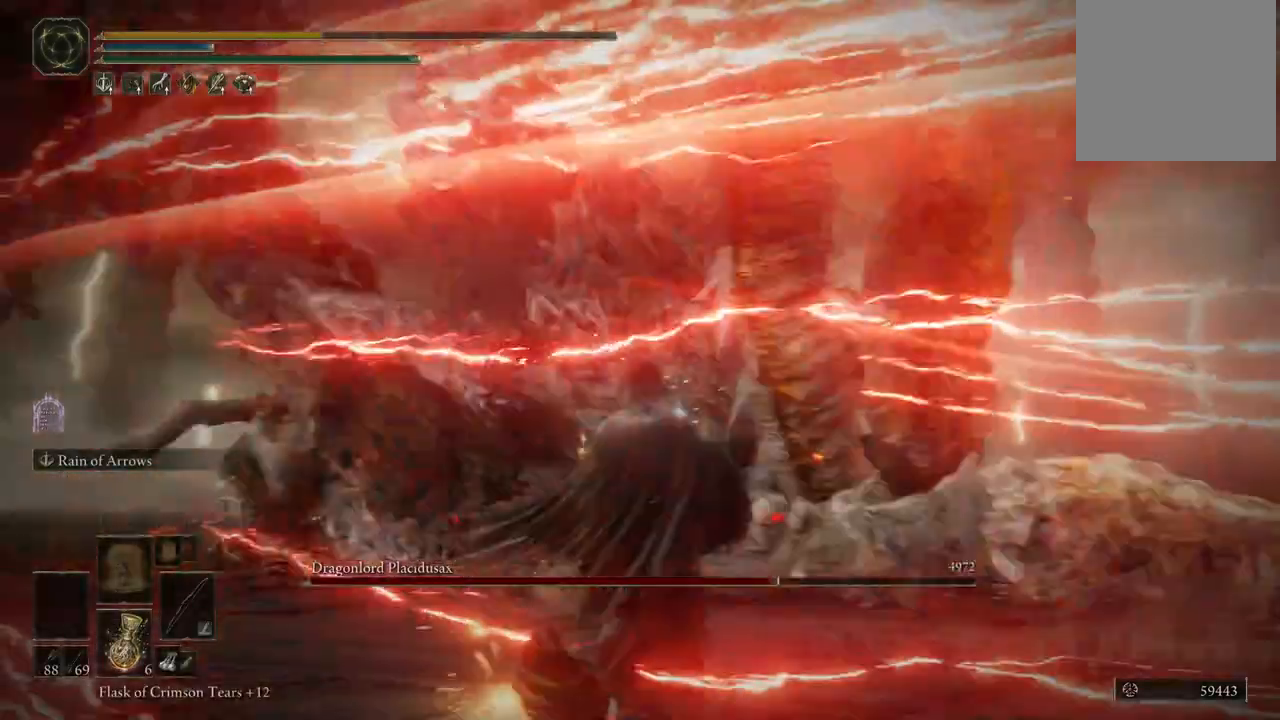
{"dt_ms": 500, "buttons": [], "left_stick": "down", "right_stick": "center", "events": []}
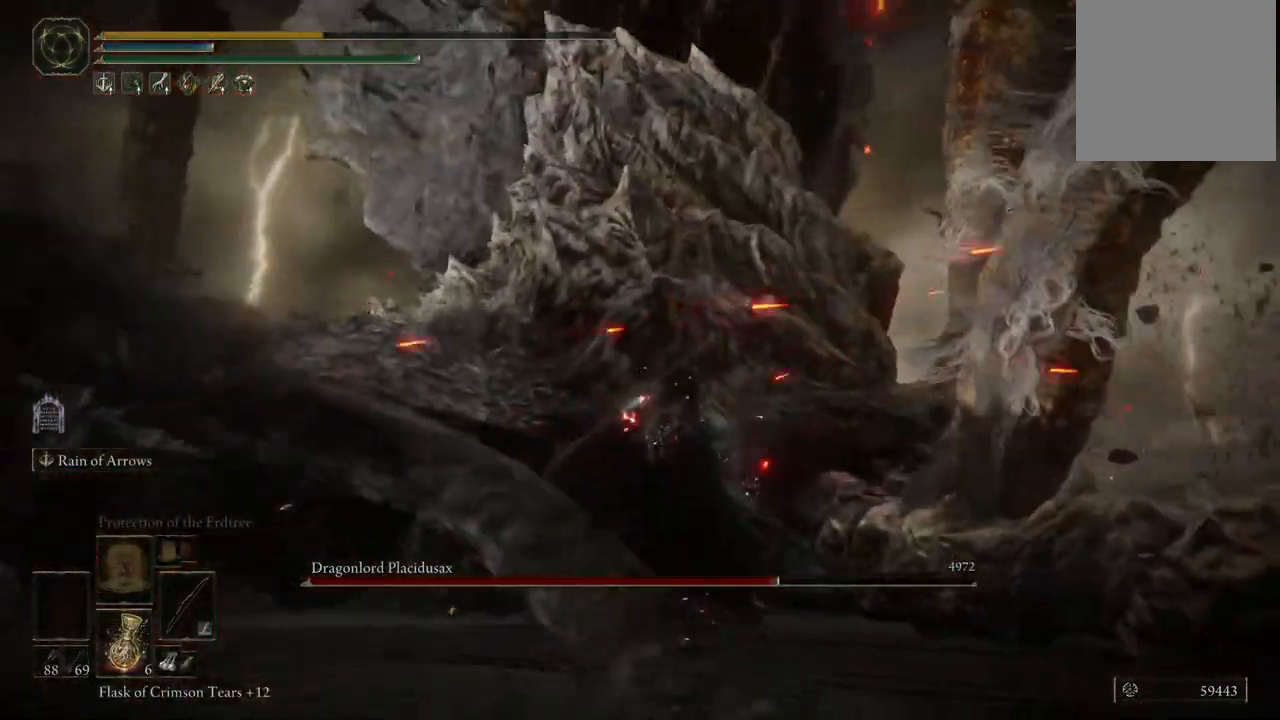
{"dt_ms": 500, "buttons": [], "left_stick": "center", "right_stick": "center", "events": [[117, "left_stick", "center"]]}
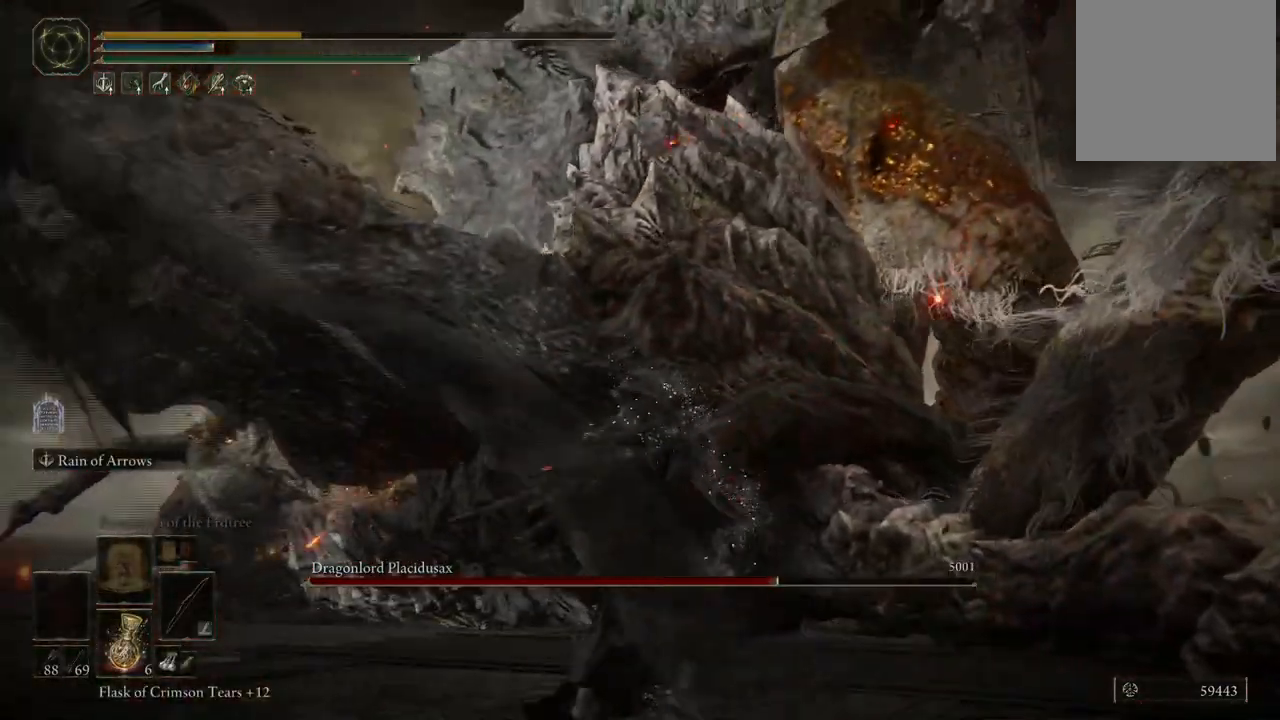
{"dt_ms": 500, "buttons": [], "left_stick": "center", "right_stick": "center", "events": []}